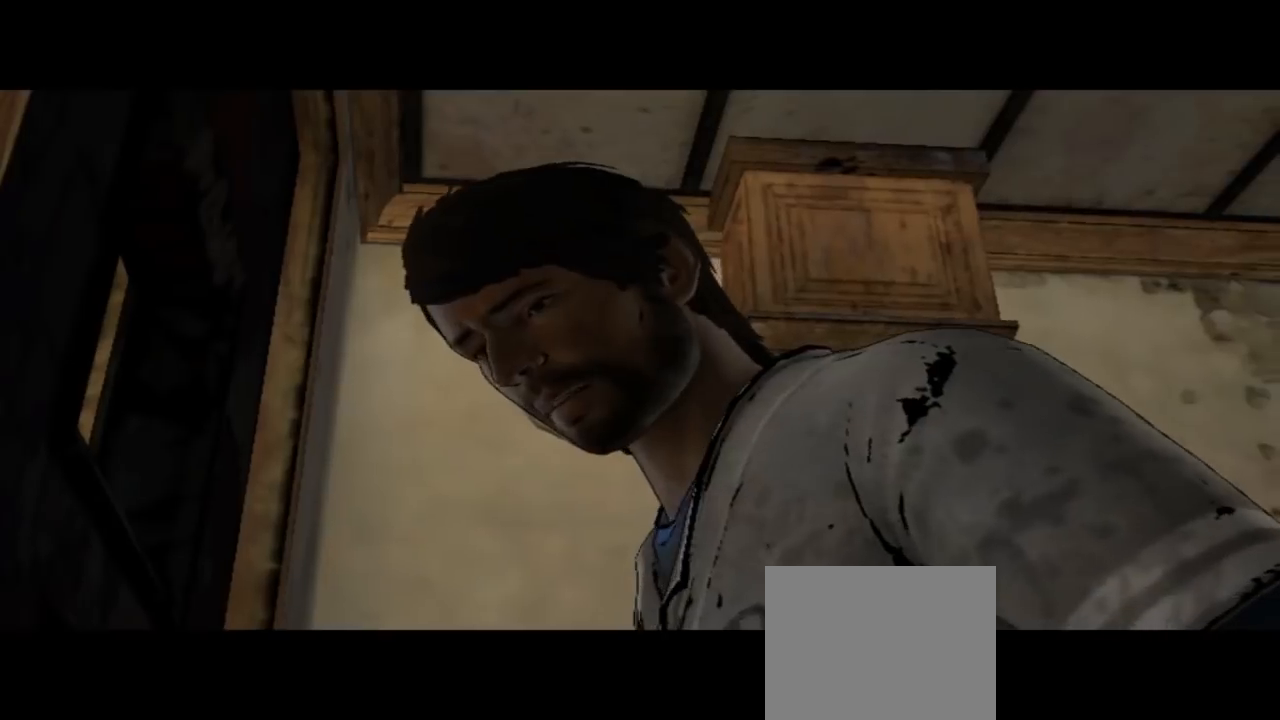
Gameplay with a controller (Xbox layout); each line is a JSON object with the inputs held at the frame after it. "events" lists button and stick changes between this image and that frame as [ms after this image, input, new state], when the widget could be followed in between. Not read: L1 L2 L3 R1 R2 R3.
{"buttons": [], "left_stick": "center", "right_stick": "down-right", "events": [[467, "right_stick", "down-right"]]}
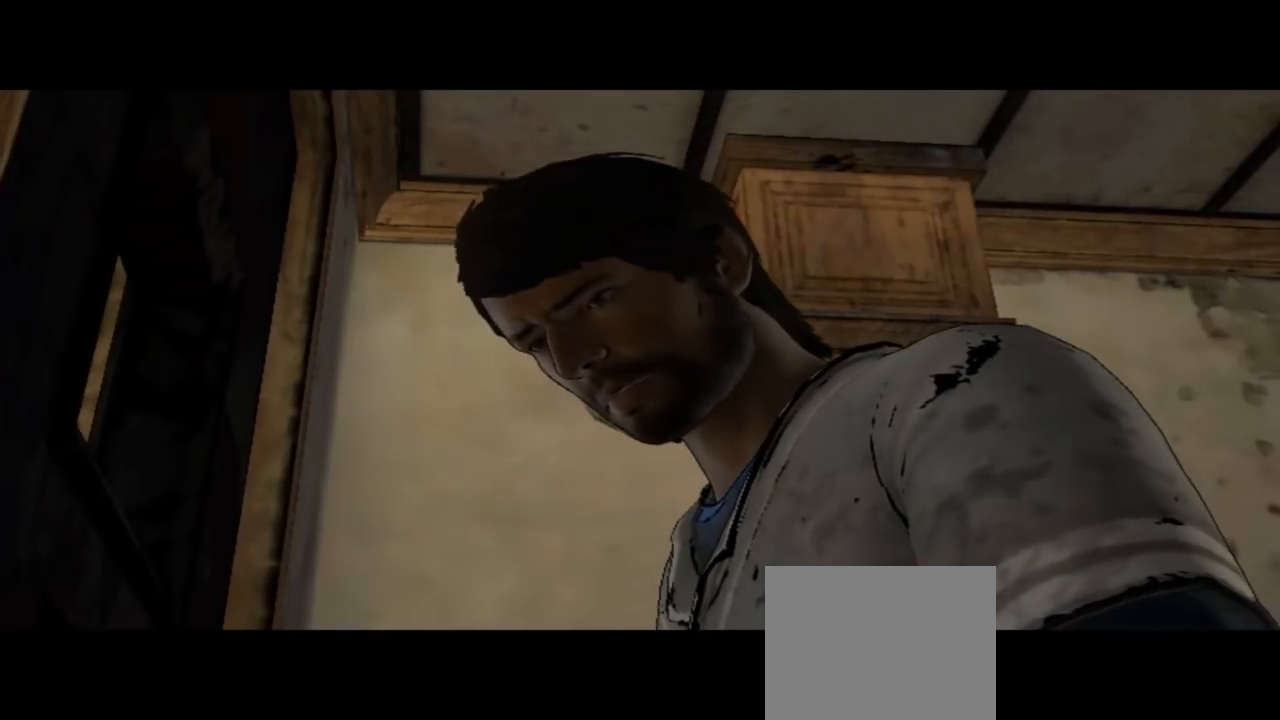
{"buttons": [], "left_stick": "center", "right_stick": "center", "events": [[400, "right_stick", "center"]]}
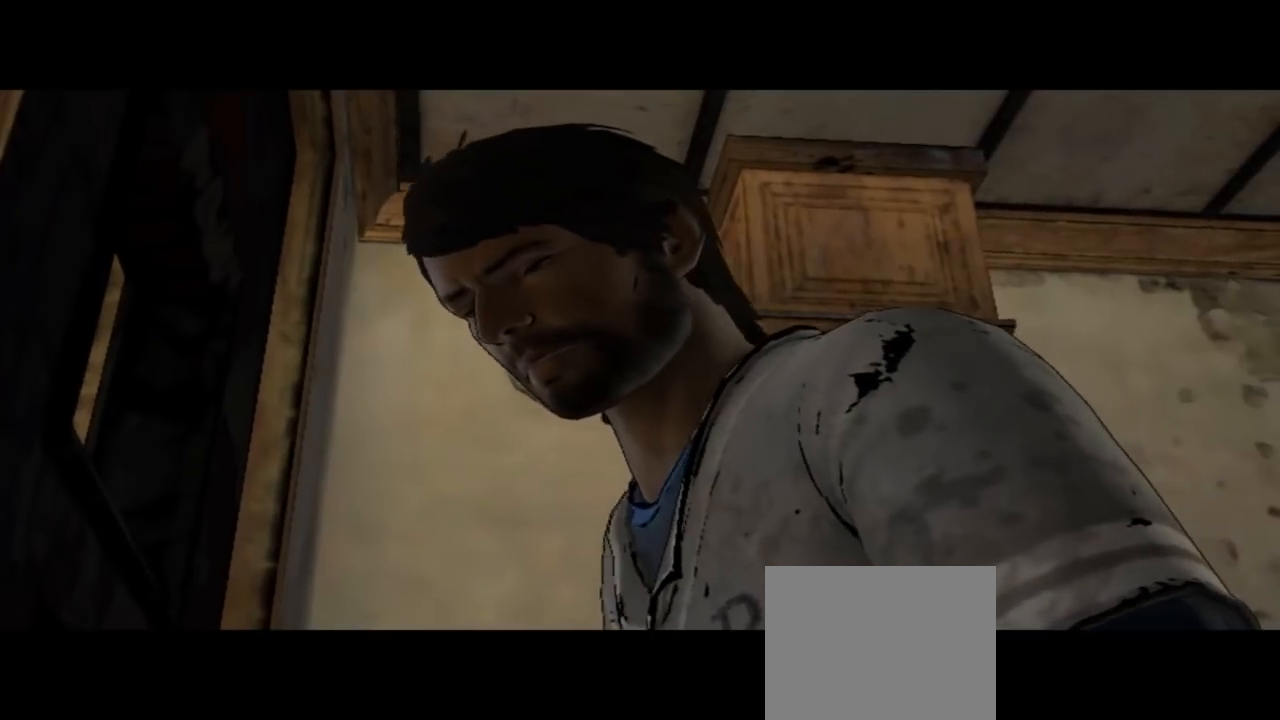
{"buttons": [], "left_stick": "center", "right_stick": "center", "events": []}
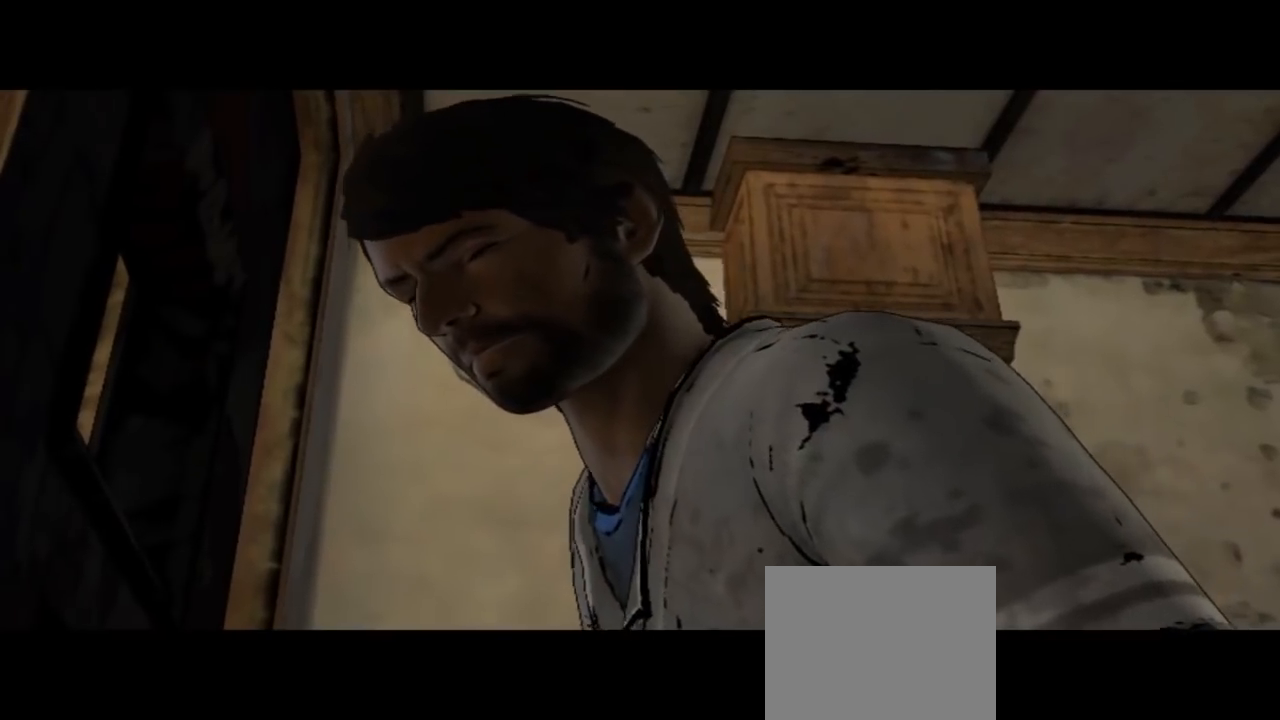
{"buttons": [], "left_stick": "center", "right_stick": "center", "events": []}
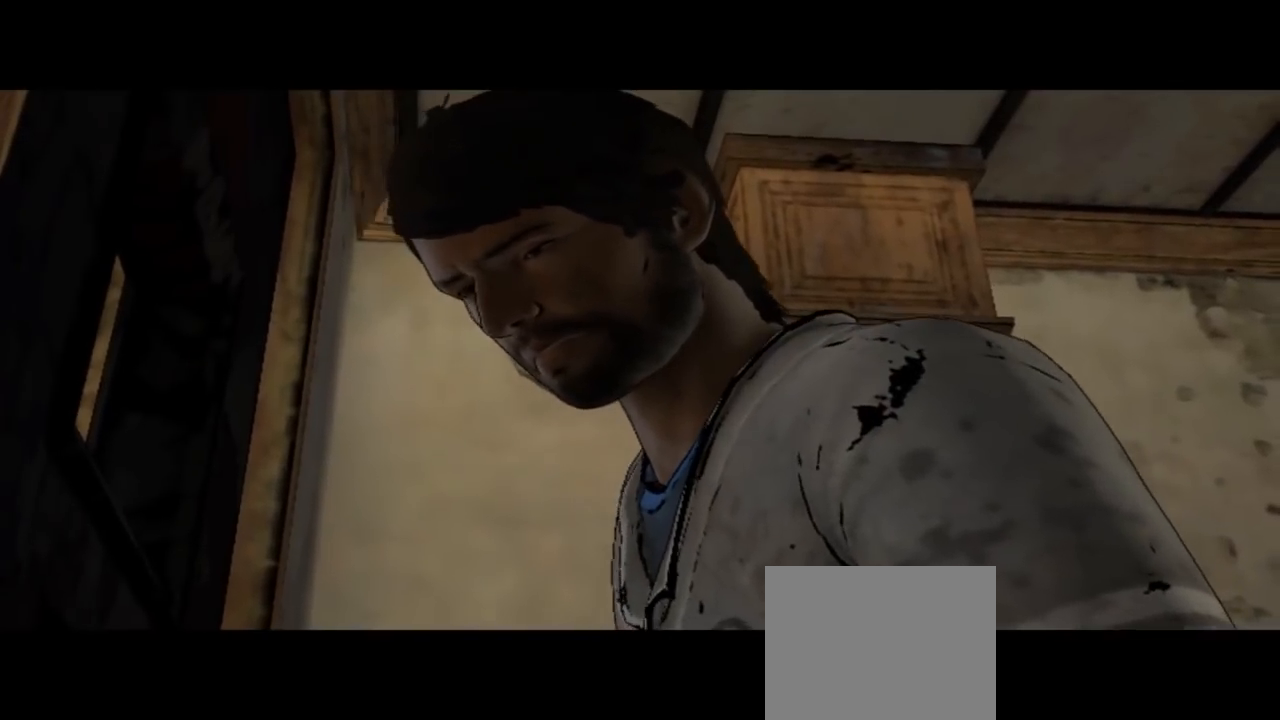
{"buttons": [], "left_stick": "center", "right_stick": "center", "events": []}
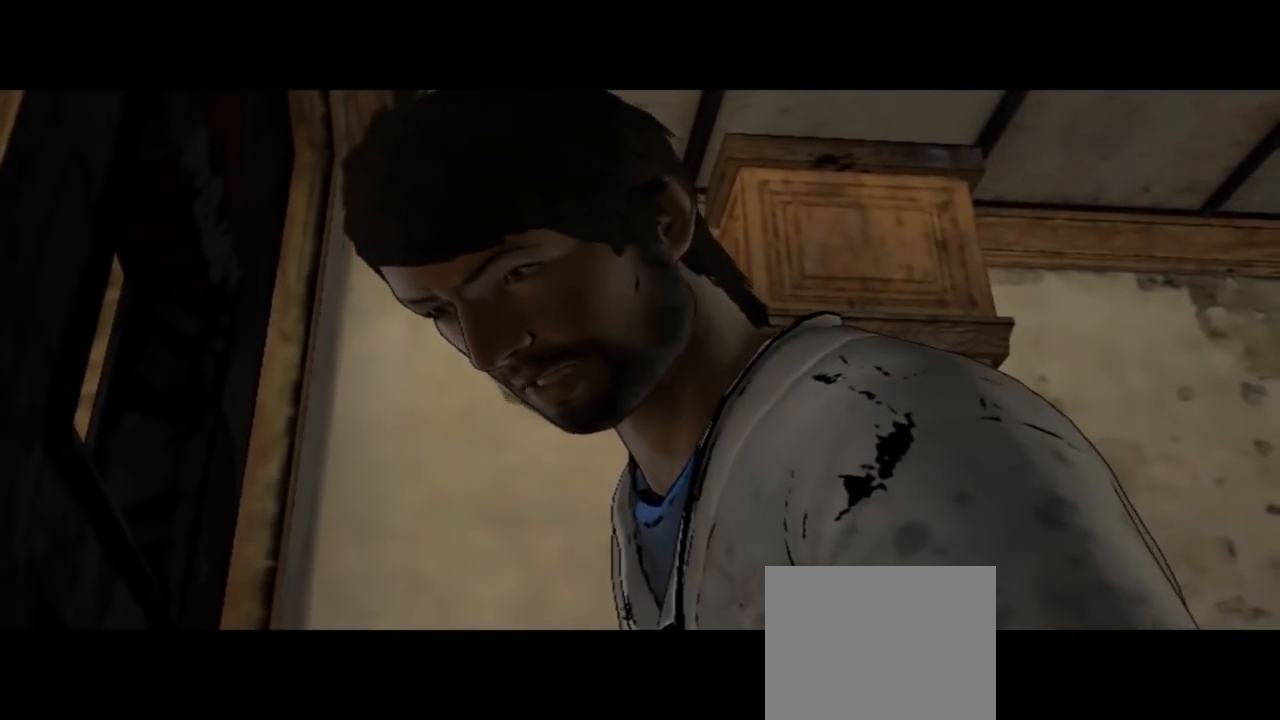
{"buttons": [], "left_stick": "center", "right_stick": "center", "events": []}
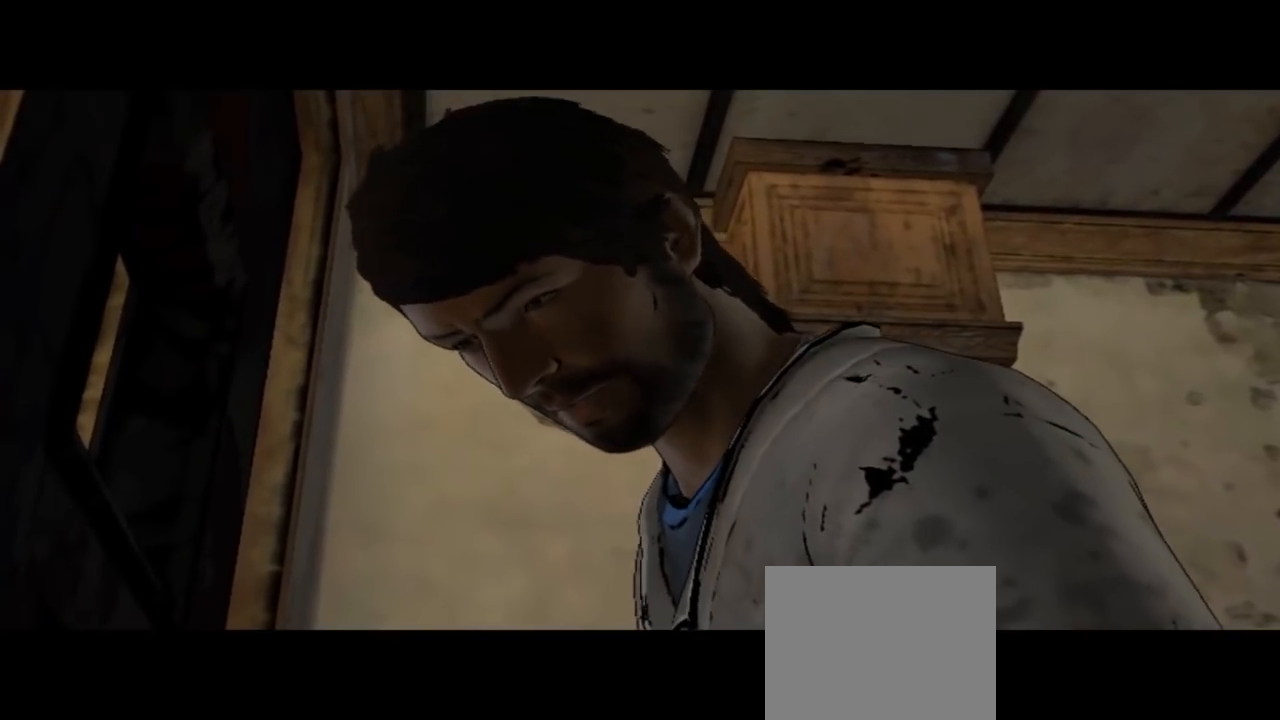
{"buttons": [], "left_stick": "center", "right_stick": "center", "events": []}
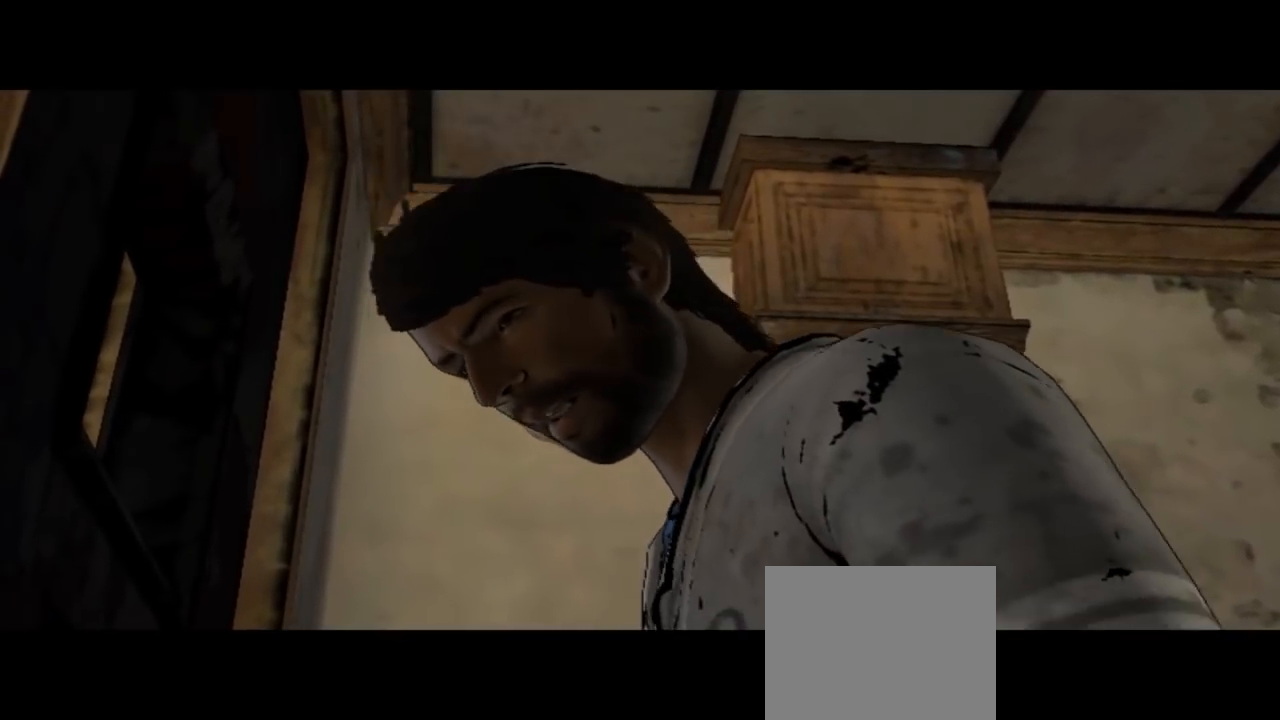
{"buttons": [], "left_stick": "center", "right_stick": "center", "events": []}
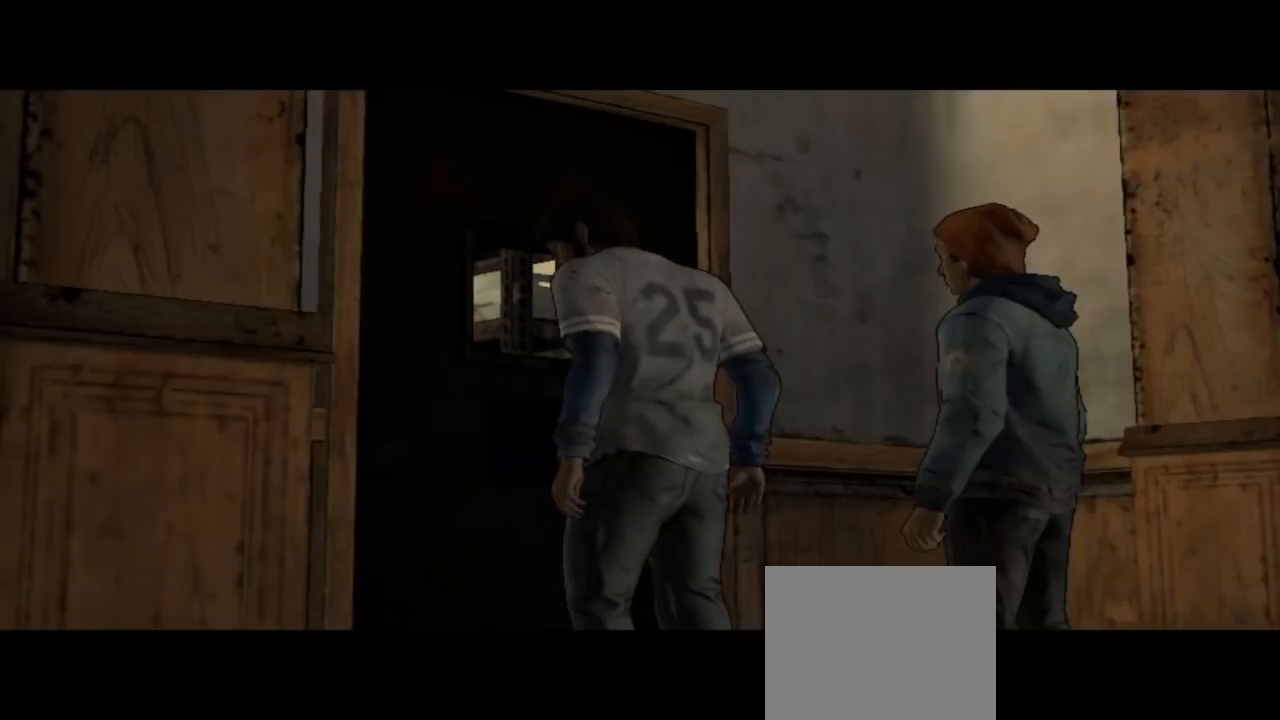
{"buttons": [], "left_stick": "center", "right_stick": "center", "events": []}
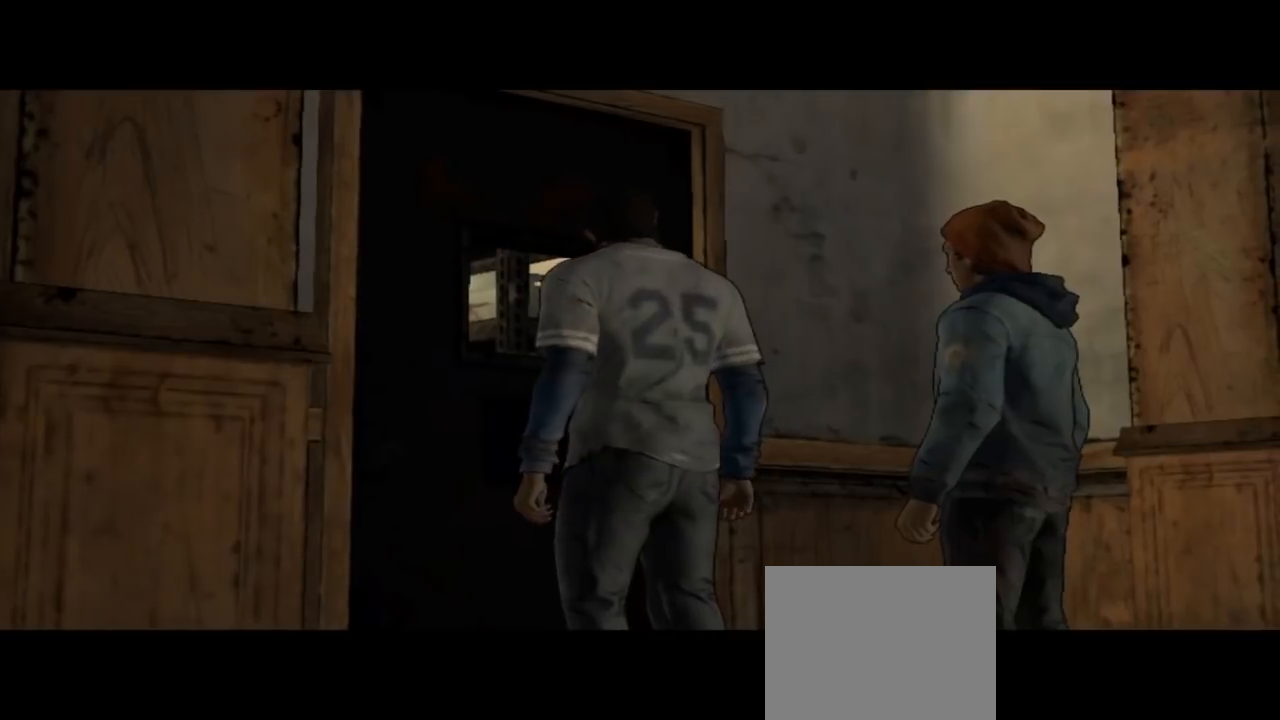
{"buttons": [], "left_stick": "center", "right_stick": "center", "events": []}
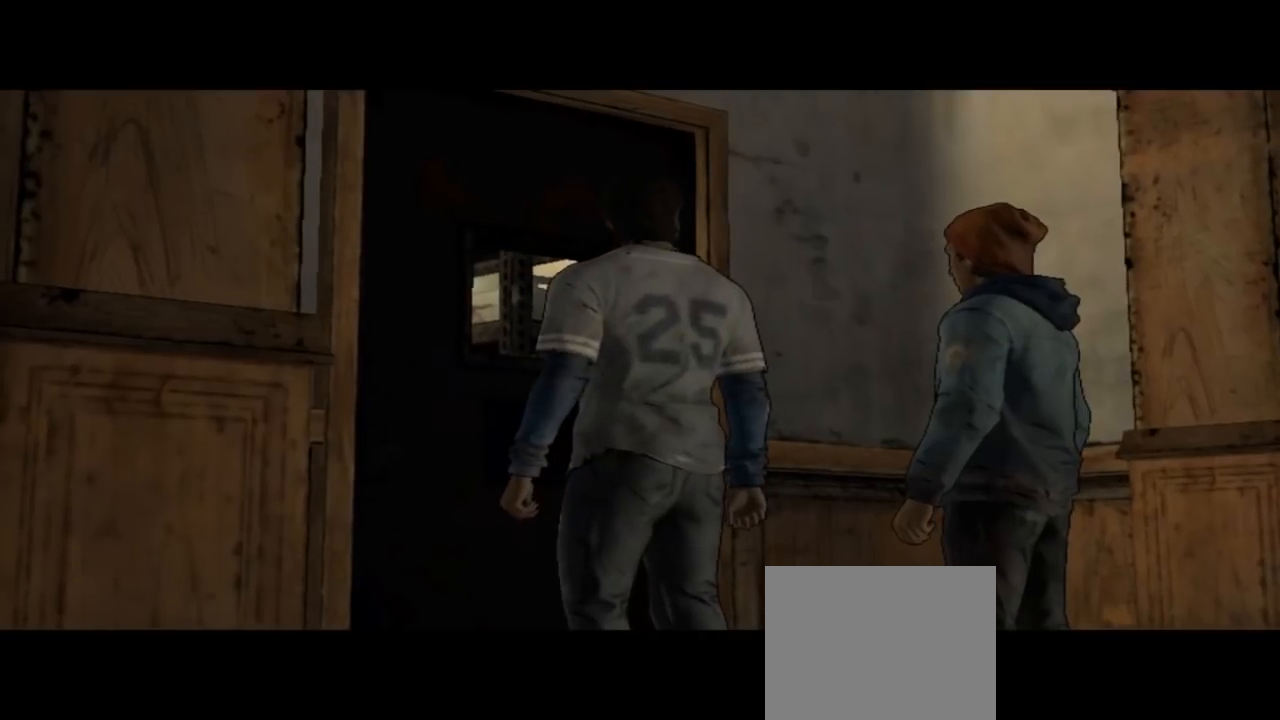
{"buttons": [], "left_stick": "center", "right_stick": "down-right", "events": [[233, "right_stick", "down-right"]]}
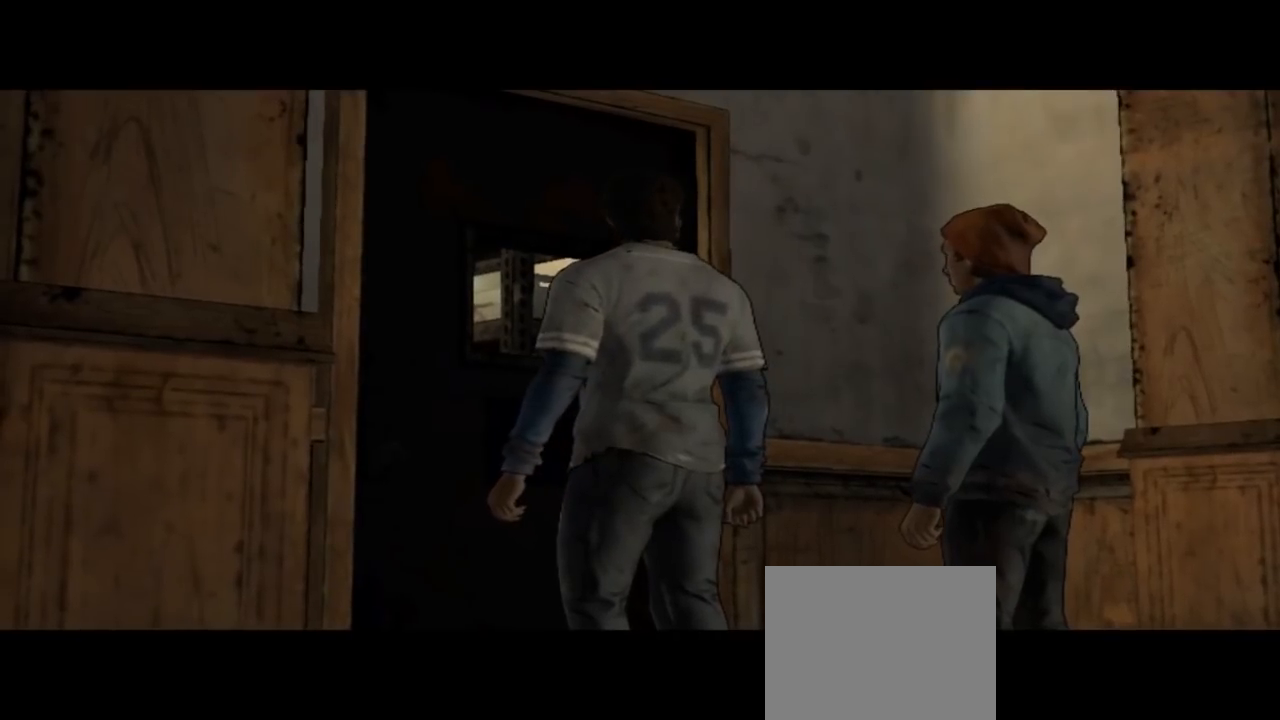
{"buttons": [], "left_stick": "center", "right_stick": "center", "events": [[67, "right_stick", "center"]]}